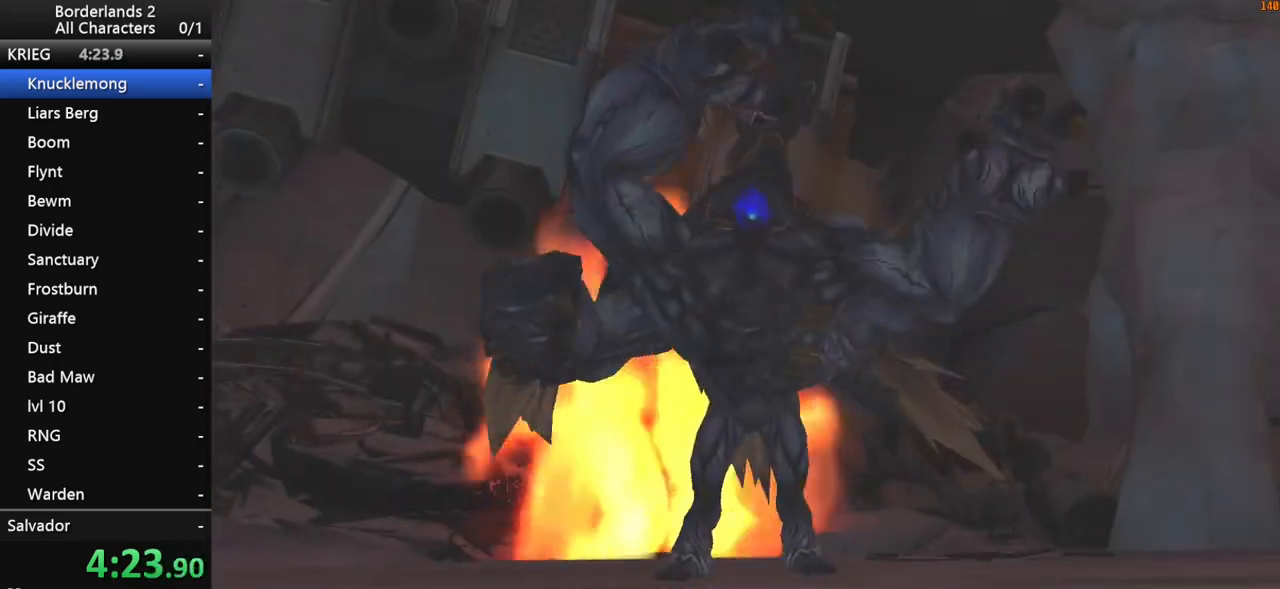
Gameplay with keyboard and mouse; each line is a JSON object with the keys and mouse buttons held at the frame after it. "events" lists presses ("down") and releases ("up") of "1", "2", "3", "4", "a", "b", "c", "ctrl", "d", "down", "e", "end", "escape", "f", "g", "left", "q", "r", "return", "right", "s", "shift", "space", "t", "up", "v", "w", "x", "y", "z", "mouse_left", "mouse_middle", "mouse_right", "mouse_wheel_up" and "mouse_wheel_down" between this image and that frame as [ms after this image, input, new state], when the widget could be followed in between. "mouse_left", "mouse_middle", "mouse_right", "mouse_wheel_up", "mouse_wheel_down" = the "left", "middle", "right", "wheel_up", "wheel_down" buttons of the "mouse" list. No other keys are recorded. "mouse_move" is the direction in which the mouse moves at that frame (one of eight, or "still"), when it could be read. Not read: other_keys tab.
{"keys": [], "mouse": [], "mouse_move": "left", "events": []}
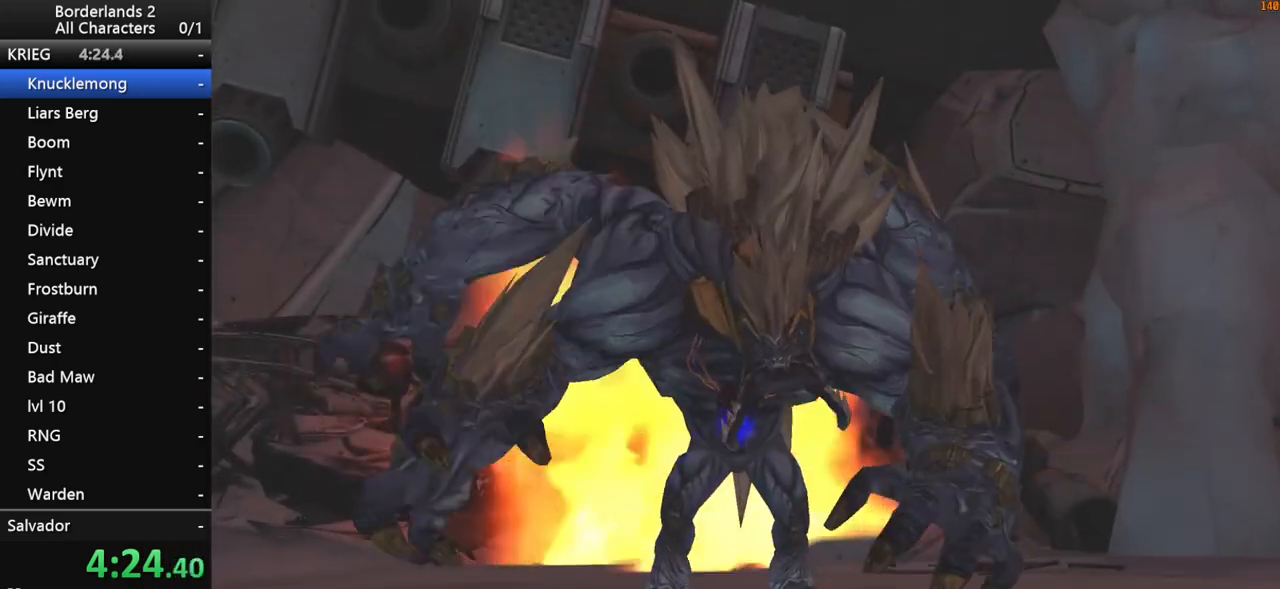
{"keys": [], "mouse": ["left"], "mouse_move": "left", "events": [[483, "mouse_left", "down"]]}
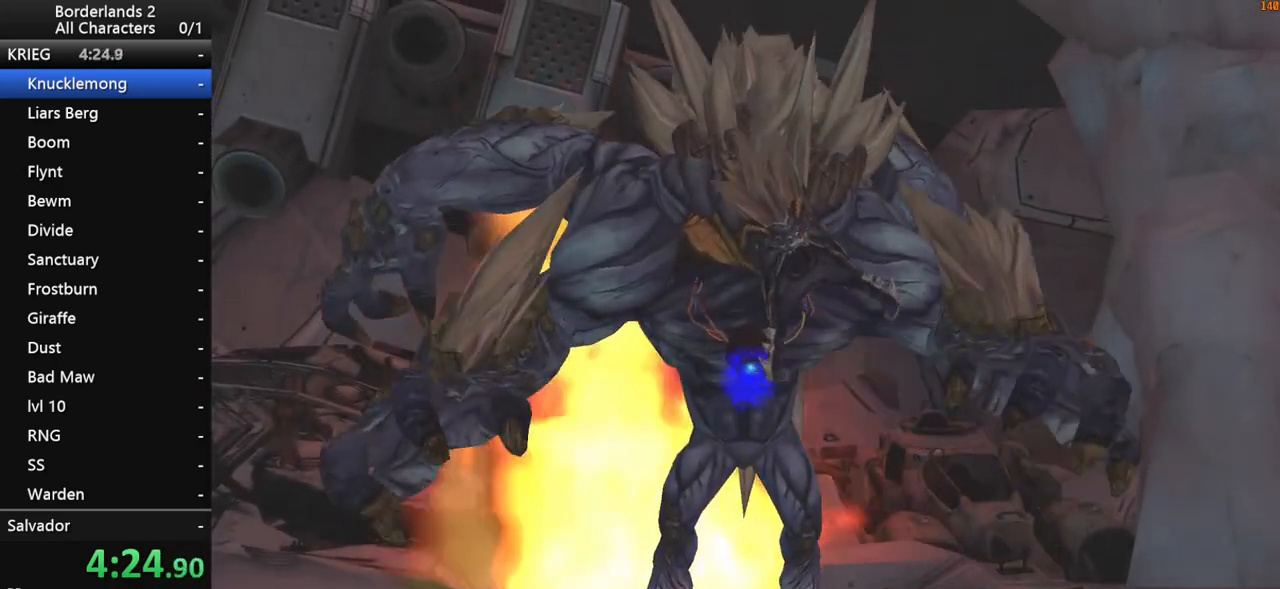
{"keys": [], "mouse": [], "mouse_move": "still", "events": [[33, "mouse_right", "down"], [133, "mouse_left", "up"], [133, "mouse_right", "up"]]}
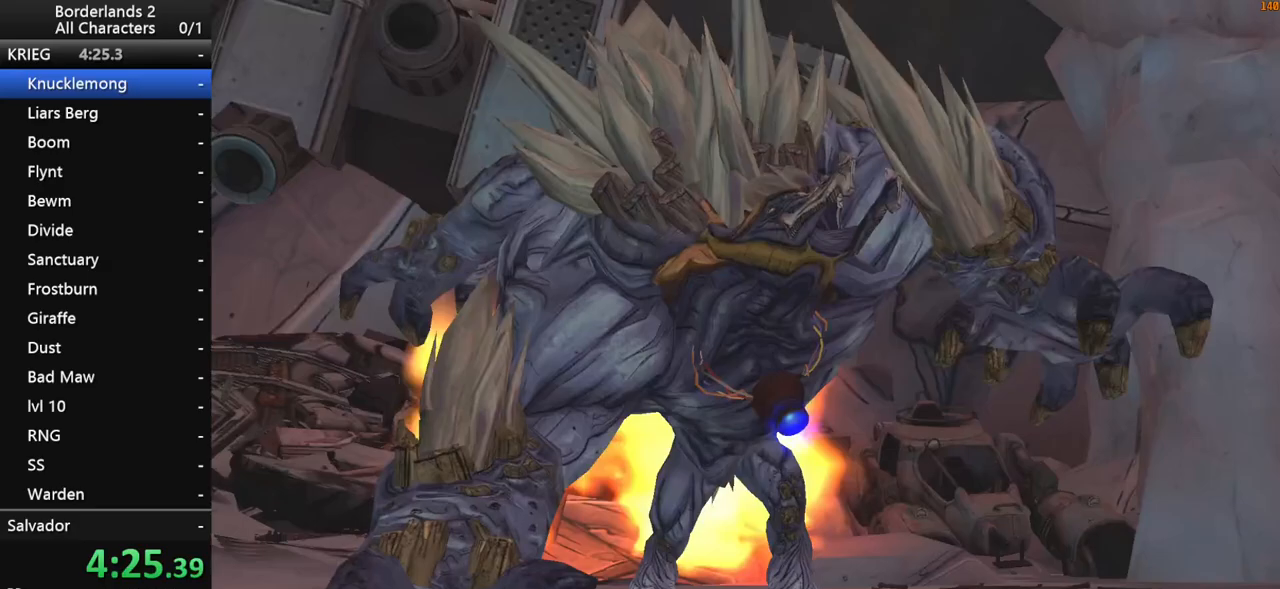
{"keys": [], "mouse": [], "mouse_move": "still", "events": []}
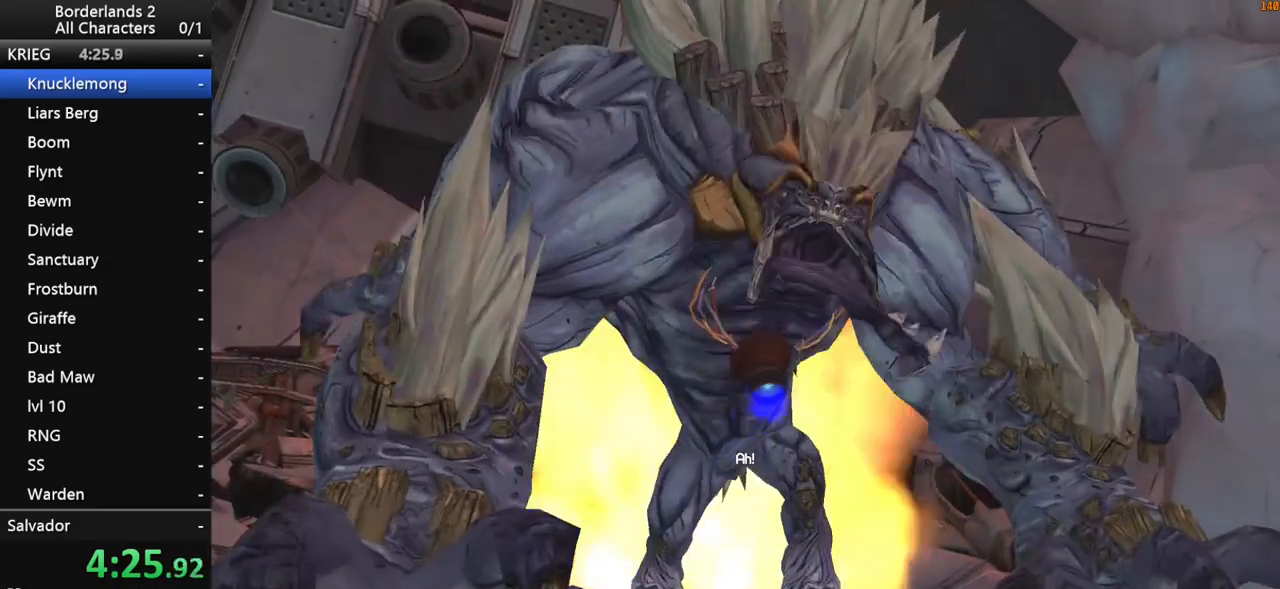
{"keys": ["shift"], "mouse": ["right"], "mouse_move": "right", "events": [[383, "mouse_right", "down"], [433, "shift", "down"]]}
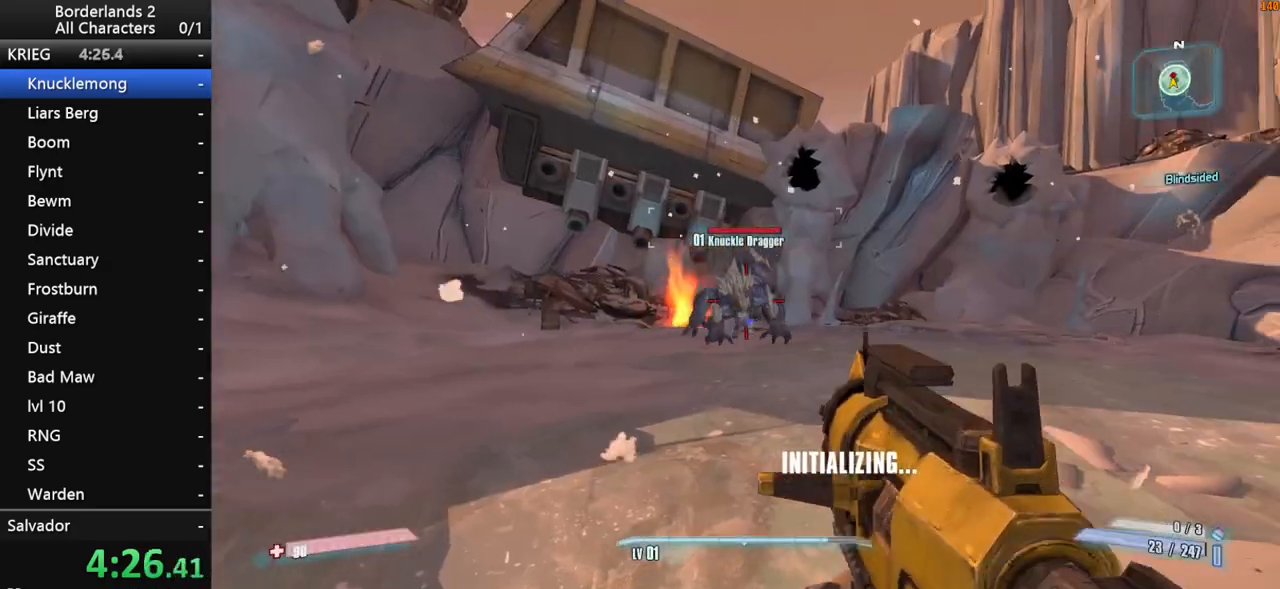
{"keys": ["shift"], "mouse": ["left", "right"], "mouse_move": "still", "events": [[83, "mouse_left", "down"]]}
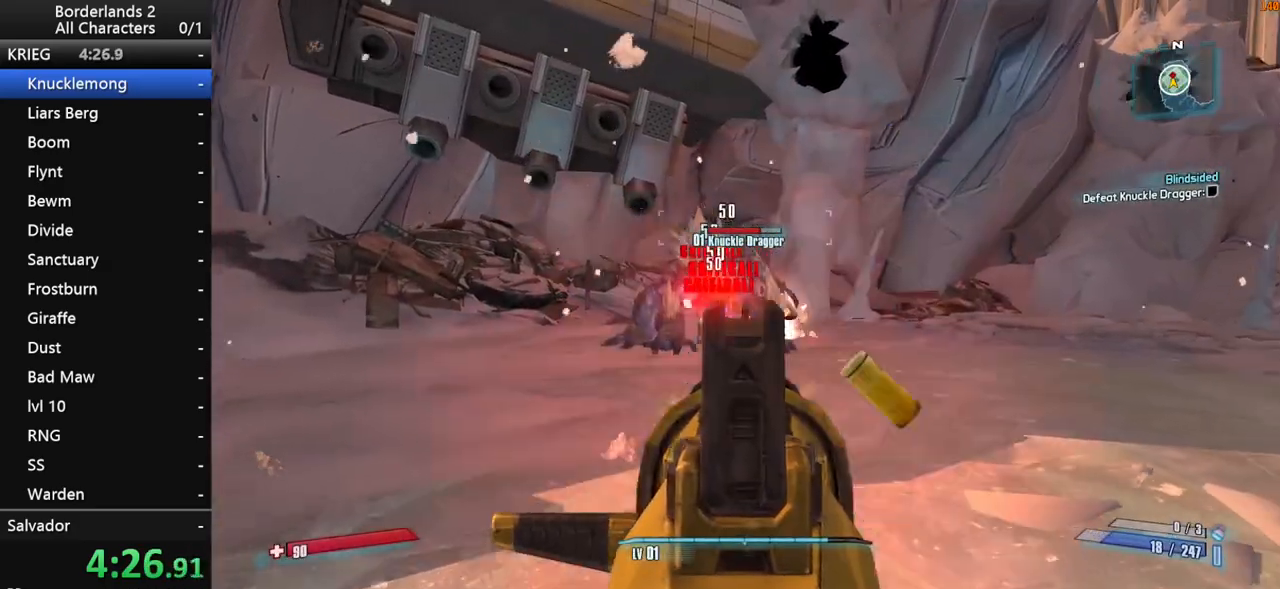
{"keys": ["shift"], "mouse": ["left", "right"], "mouse_move": "still", "events": []}
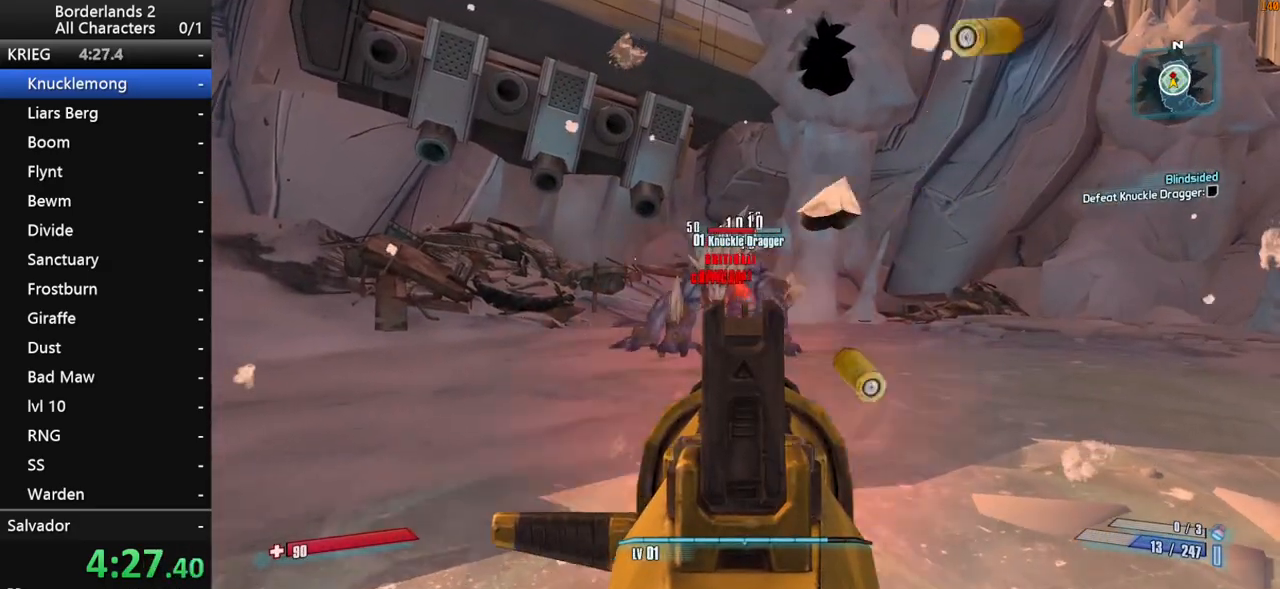
{"keys": ["shift"], "mouse": ["left", "right"], "mouse_move": "right", "events": []}
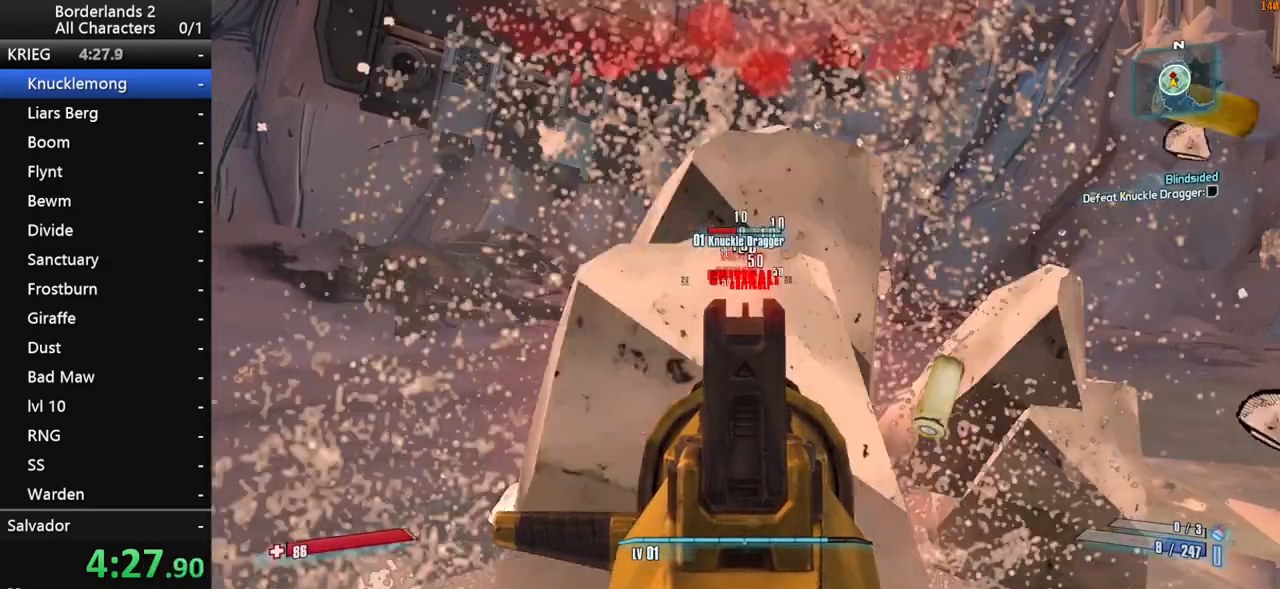
{"keys": ["d", "w"], "mouse": ["left", "right"], "mouse_move": "left", "events": [[50, "d", "down"], [100, "w", "down"], [250, "shift", "up"]]}
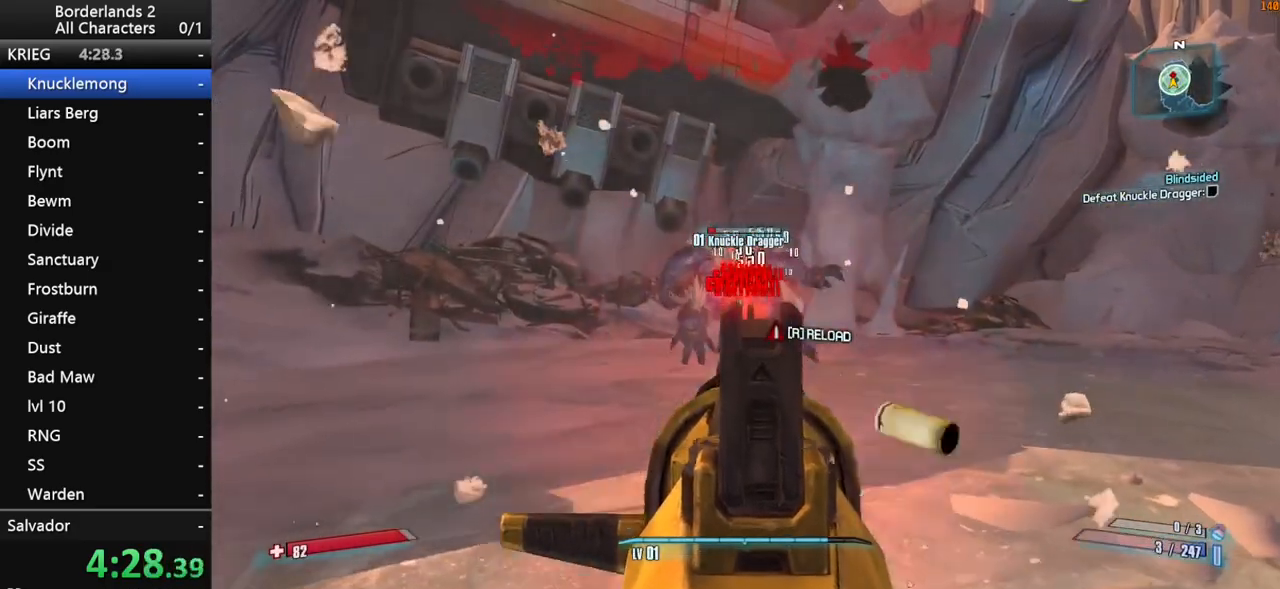
{"keys": [], "mouse": ["left", "right"], "mouse_move": "still", "events": [[17, "d", "up"], [67, "w", "up"]]}
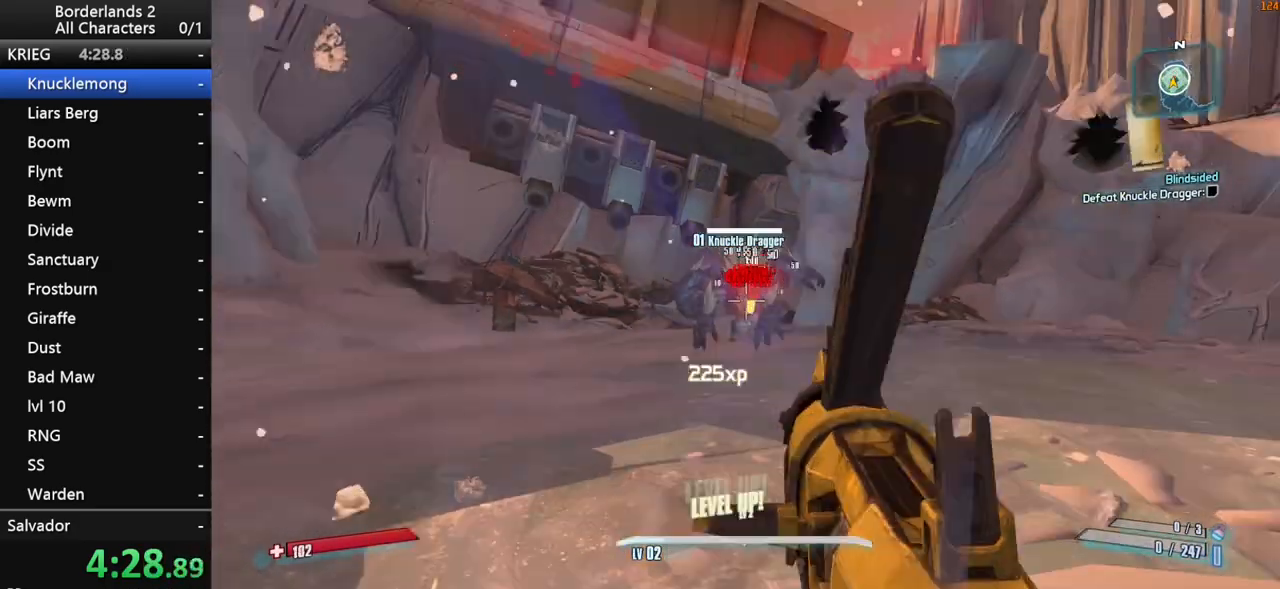
{"keys": ["e"], "mouse": [], "mouse_move": "up-right", "events": [[217, "mouse_left", "up"], [217, "mouse_right", "up"], [217, "q", "down"], [267, "e", "down"], [317, "e", "up"], [317, "q", "up"], [400, "q", "down"], [450, "e", "down"], [450, "q", "up"]]}
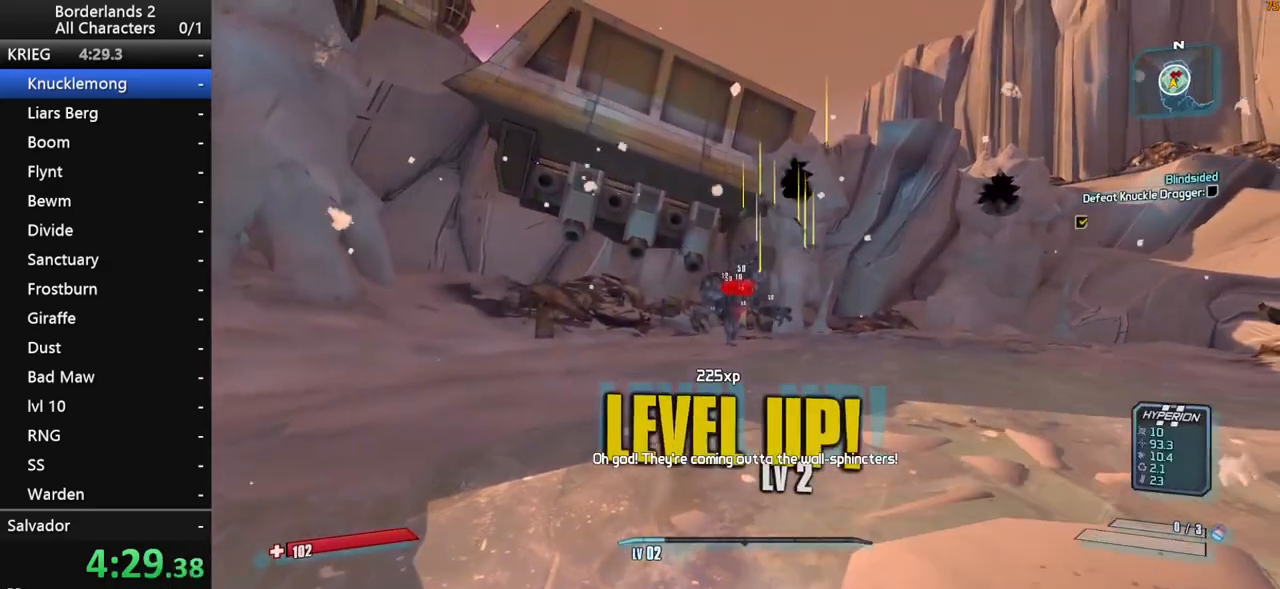
{"keys": ["s"], "mouse": [], "mouse_move": "up-right", "events": [[17, "e", "up"], [350, "s", "down"]]}
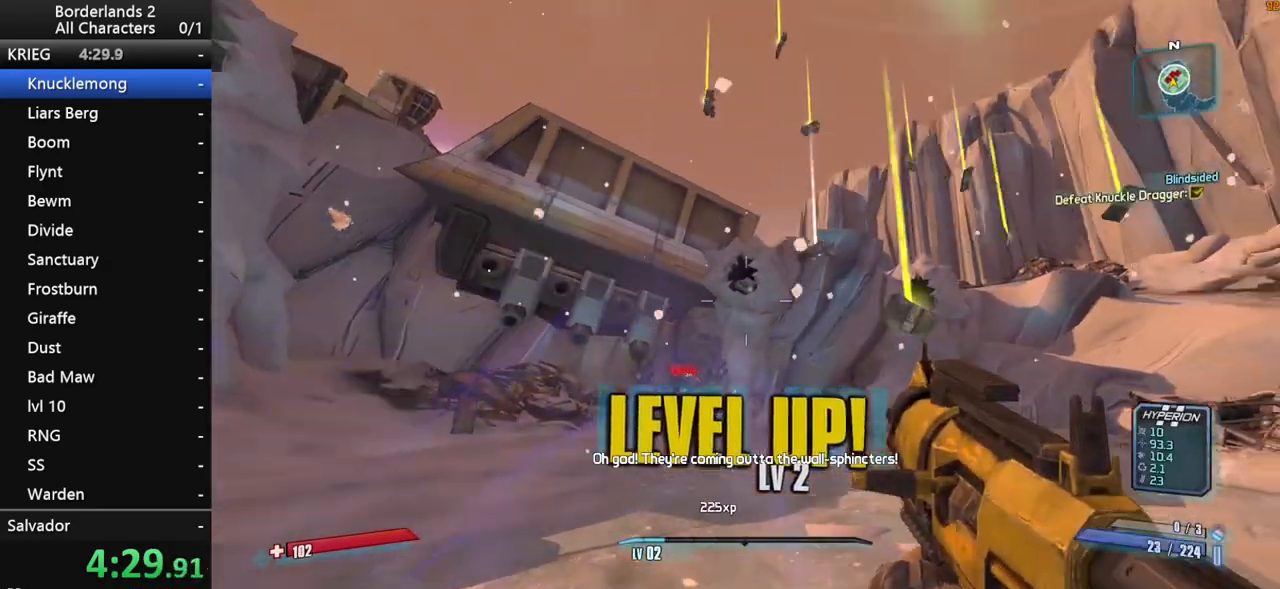
{"keys": ["d", "shift"], "mouse": ["left", "right"], "mouse_move": "right", "events": [[17, "mouse_right", "down"], [67, "mouse_left", "down"], [67, "shift", "down"], [250, "d", "down"], [400, "mouse_left", "up"], [400, "mouse_right", "up"], [400, "s", "up"], [450, "shift", "up"], [500, "mouse_left", "down"], [500, "mouse_right", "down"], [500, "shift", "down"]]}
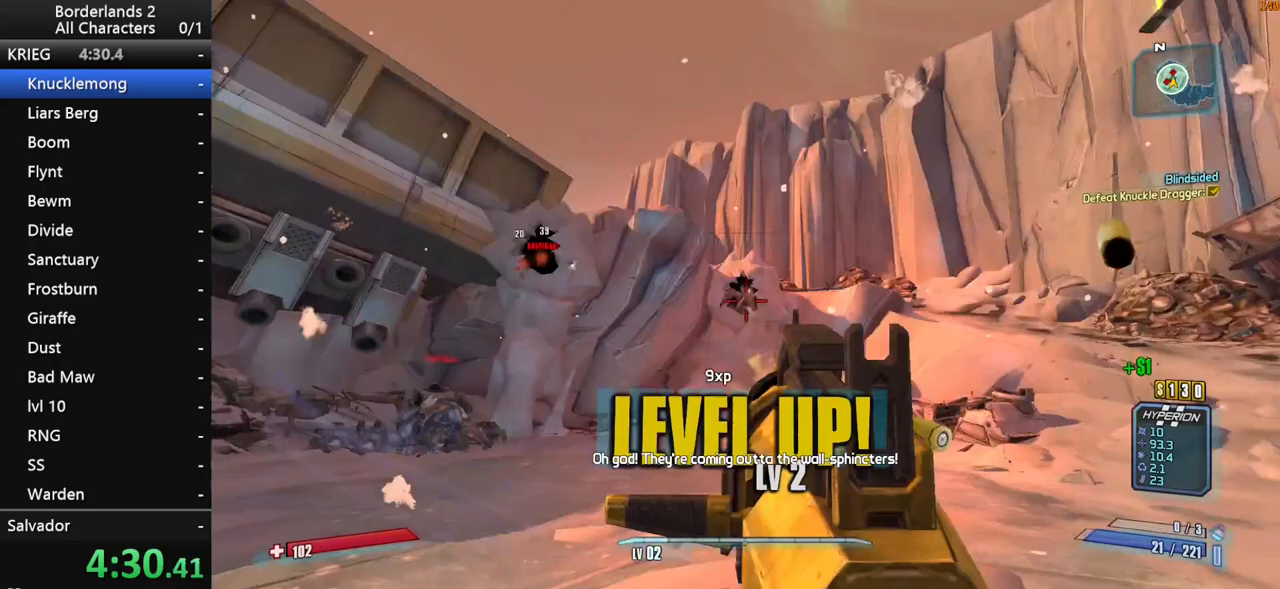
{"keys": ["d", "s", "shift"], "mouse": [], "mouse_move": "left", "events": [[100, "s", "down"], [317, "mouse_left", "up"], [317, "shift", "up"], [367, "mouse_right", "up"], [500, "shift", "down"]]}
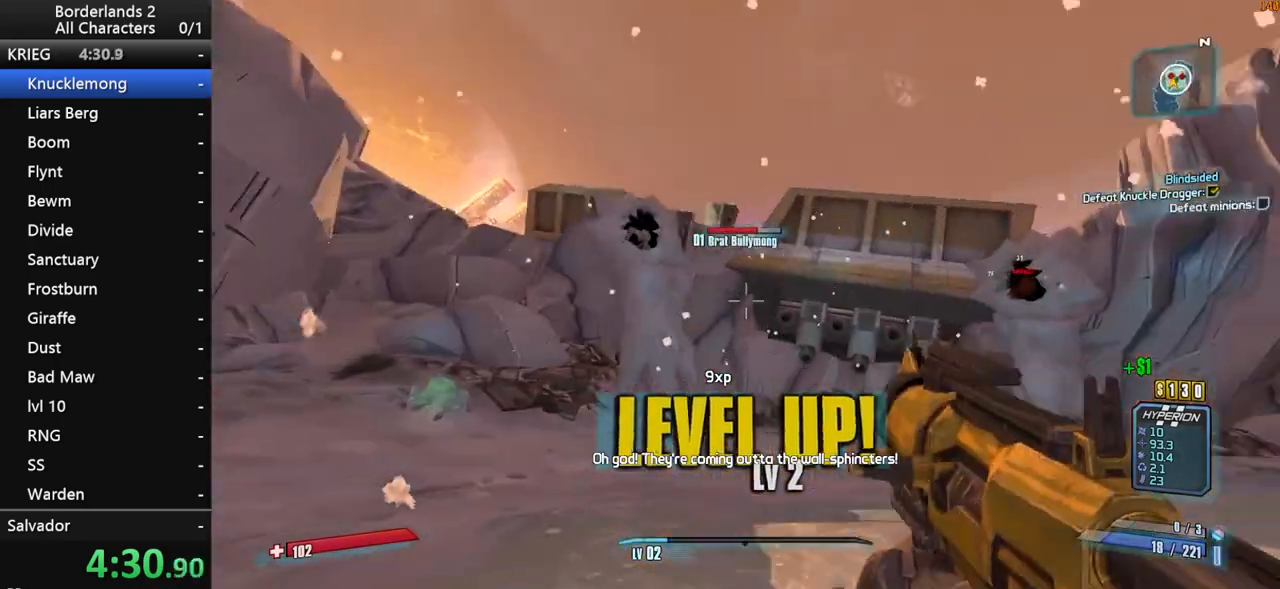
{"keys": ["shift"], "mouse": ["left", "right"], "mouse_move": "still", "events": [[100, "mouse_right", "down"], [150, "mouse_left", "down"], [250, "d", "up"], [250, "s", "up"]]}
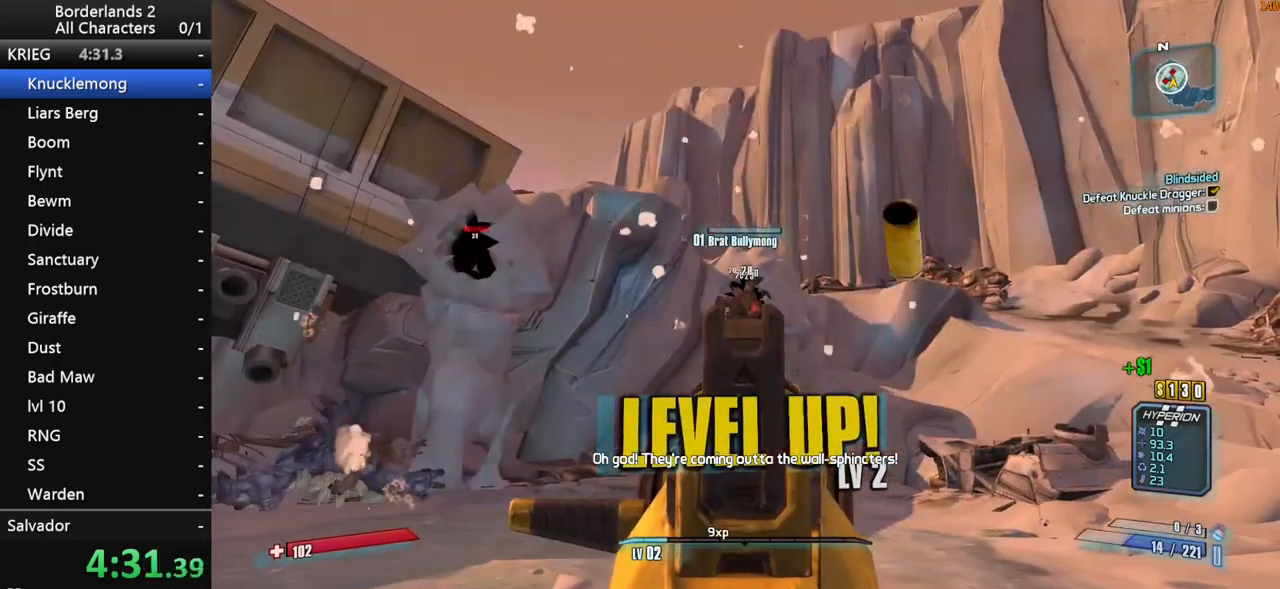
{"keys": ["shift"], "mouse": ["left", "right"], "mouse_move": "up", "events": [[200, "mouse_left", "up"], [200, "mouse_right", "up"], [200, "shift", "up"], [350, "mouse_right", "down"], [350, "shift", "down"], [350, "w", "down"], [400, "mouse_left", "down"], [500, "w", "up"]]}
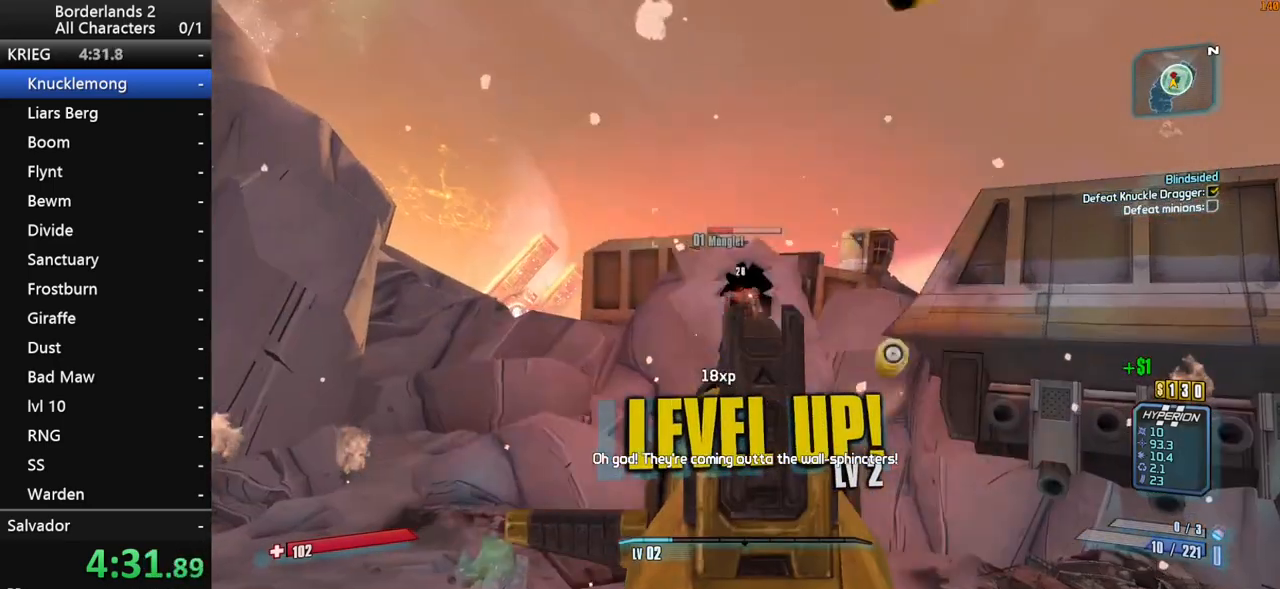
{"keys": ["a", "w"], "mouse": [], "mouse_move": "down", "events": [[217, "a", "down"], [267, "mouse_left", "up"], [267, "mouse_right", "up"], [267, "r", "down"], [267, "shift", "up"], [350, "r", "up"], [350, "shift", "down"], [350, "w", "down"], [500, "shift", "up"]]}
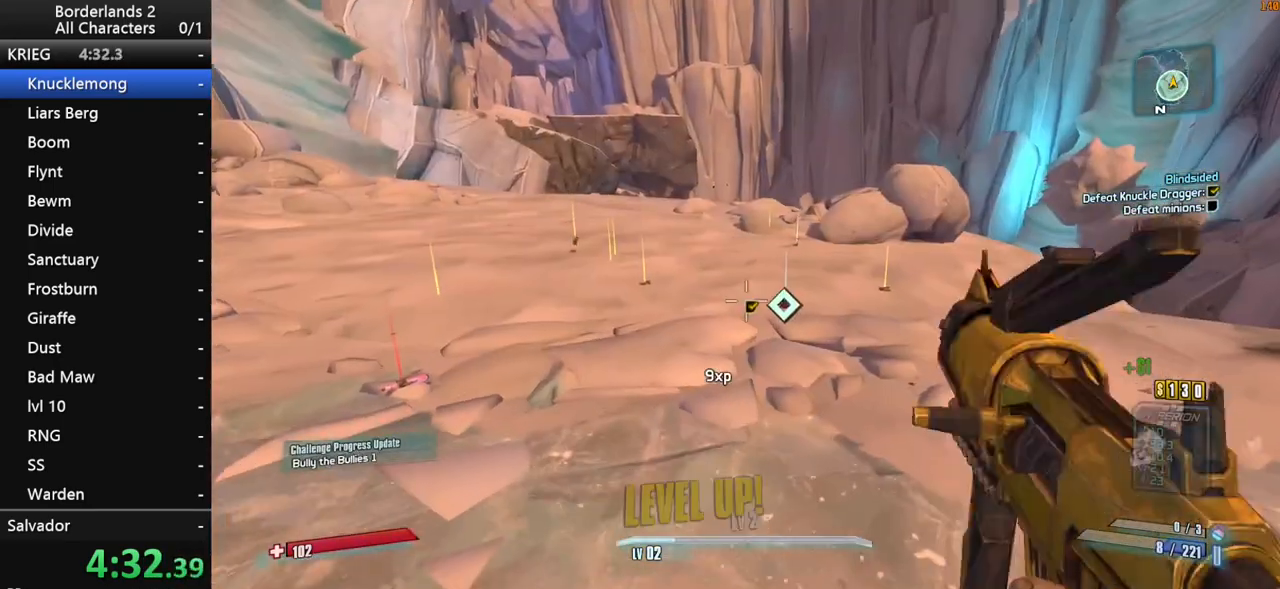
{"keys": ["w"], "mouse": [], "mouse_move": "right", "events": [[50, "a", "up"], [50, "shift", "down"], [200, "shift", "up"], [300, "shift", "down"], [367, "shift", "up"]]}
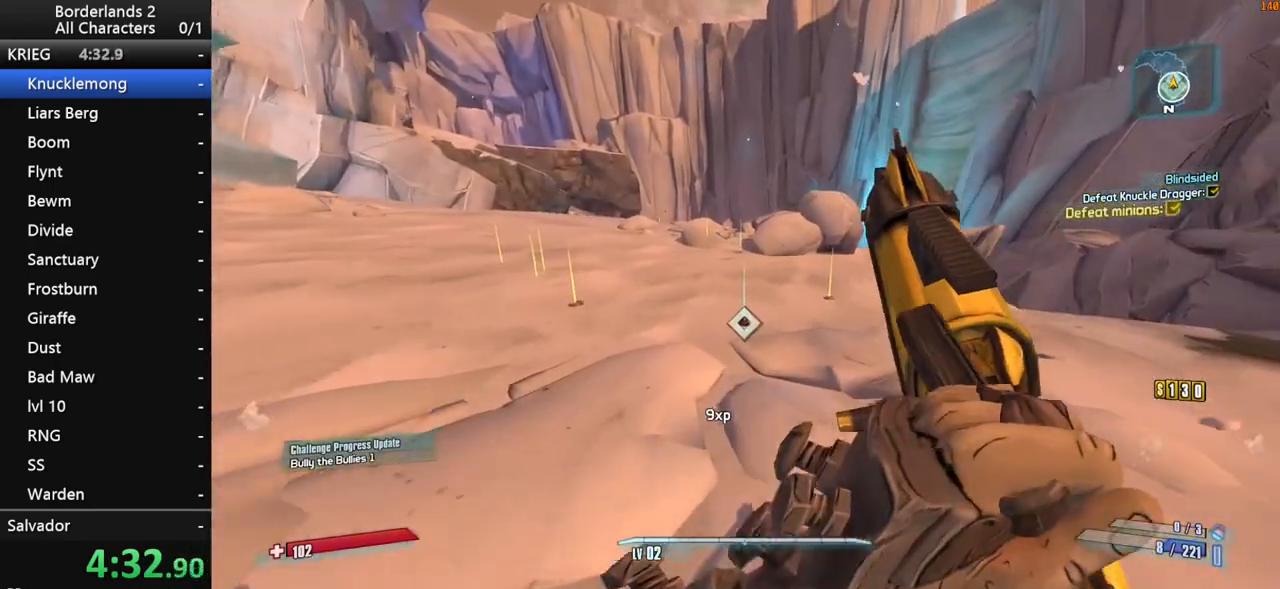
{"keys": ["space", "w"], "mouse": [], "mouse_move": "still", "events": [[200, "e", "down"], [300, "e", "up"], [300, "shift", "down"], [450, "shift", "up"], [450, "space", "down"]]}
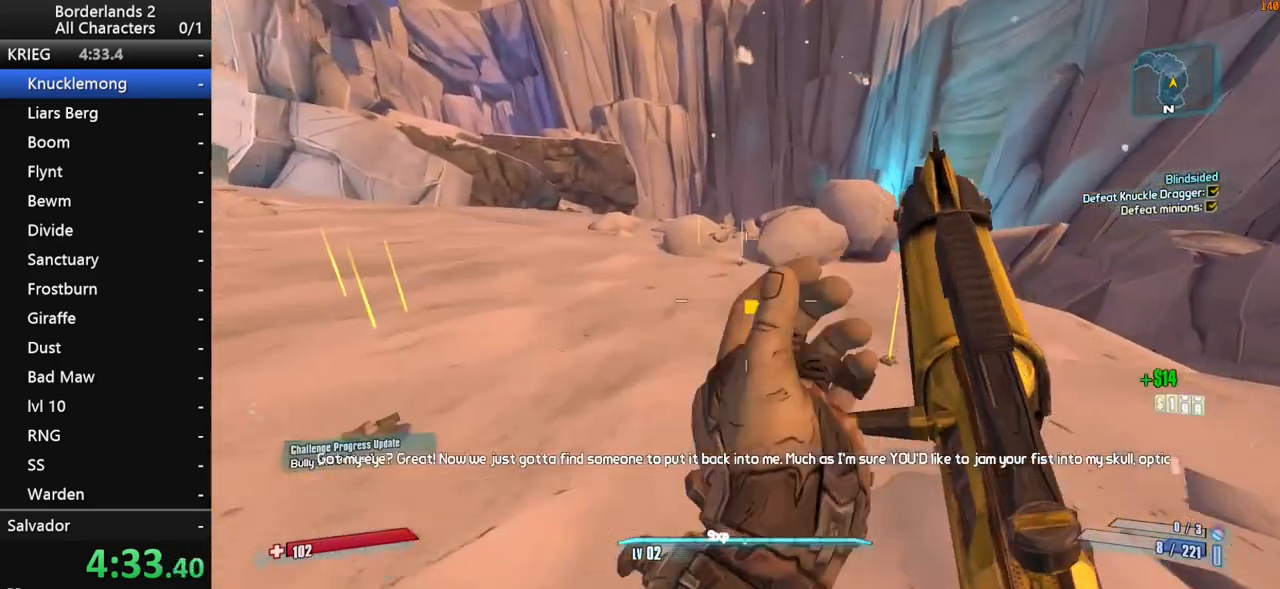
{"keys": ["w"], "mouse": [], "mouse_move": "still", "events": [[50, "space", "up"]]}
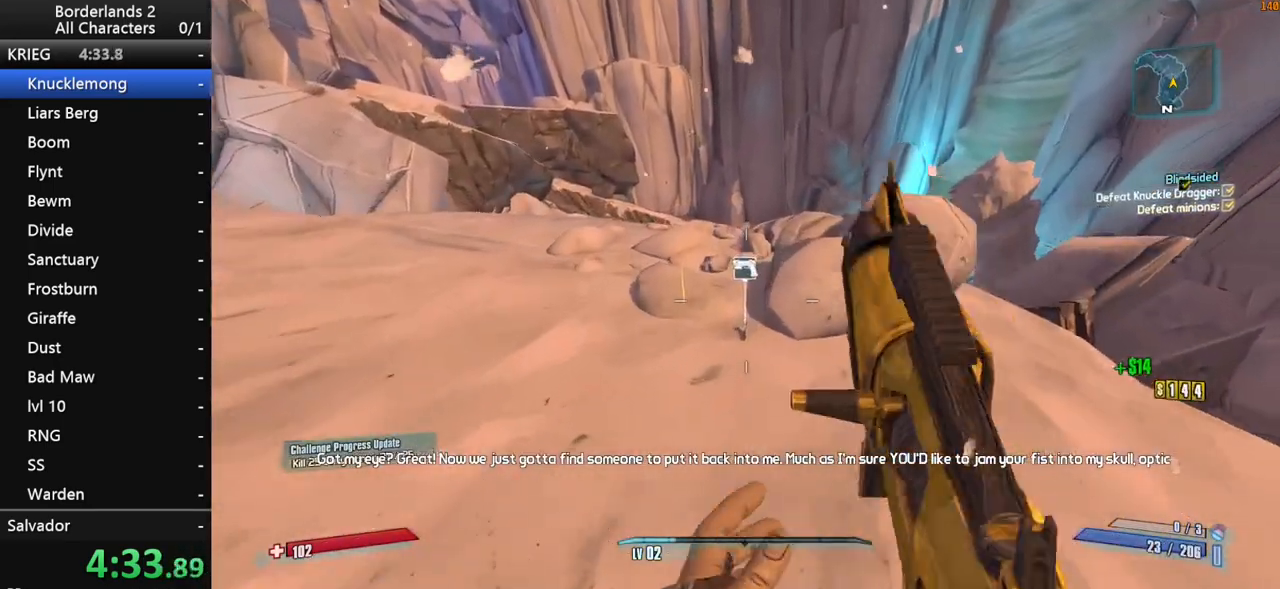
{"keys": ["e"], "mouse": [], "mouse_move": "up-left", "events": [[300, "w", "up"], [400, "e", "down"]]}
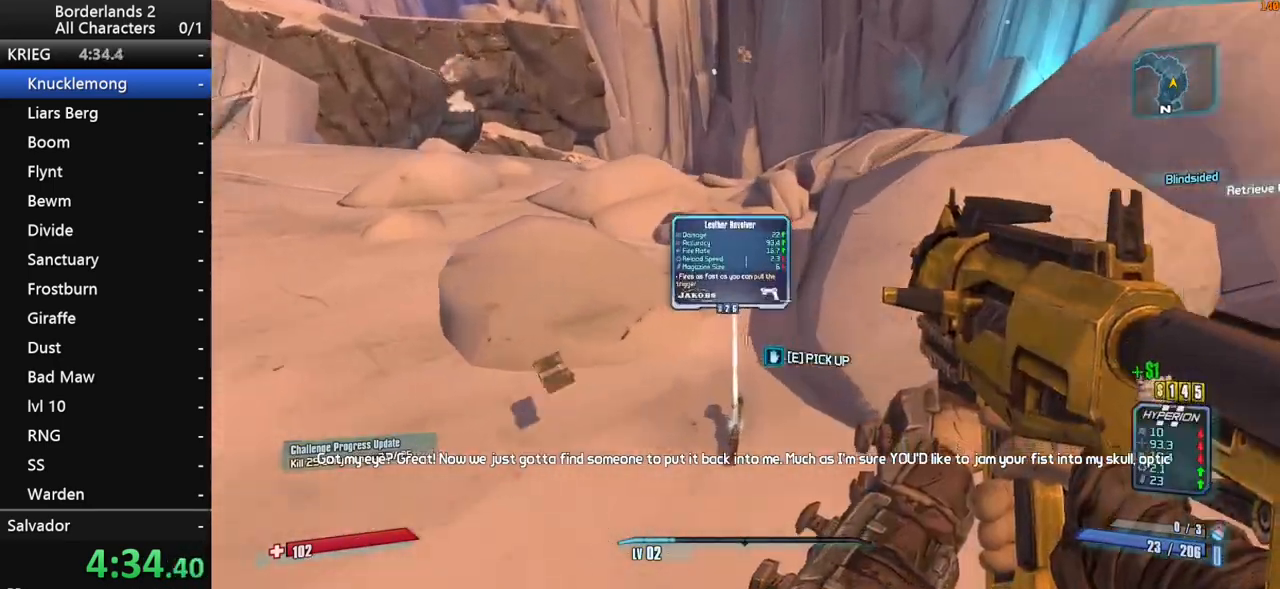
{"keys": ["end", "space"], "mouse": [], "mouse_move": "still", "events": [[300, "escape", "down"], [350, "e", "up"], [350, "escape", "up"], [450, "end", "down"], [450, "space", "down"]]}
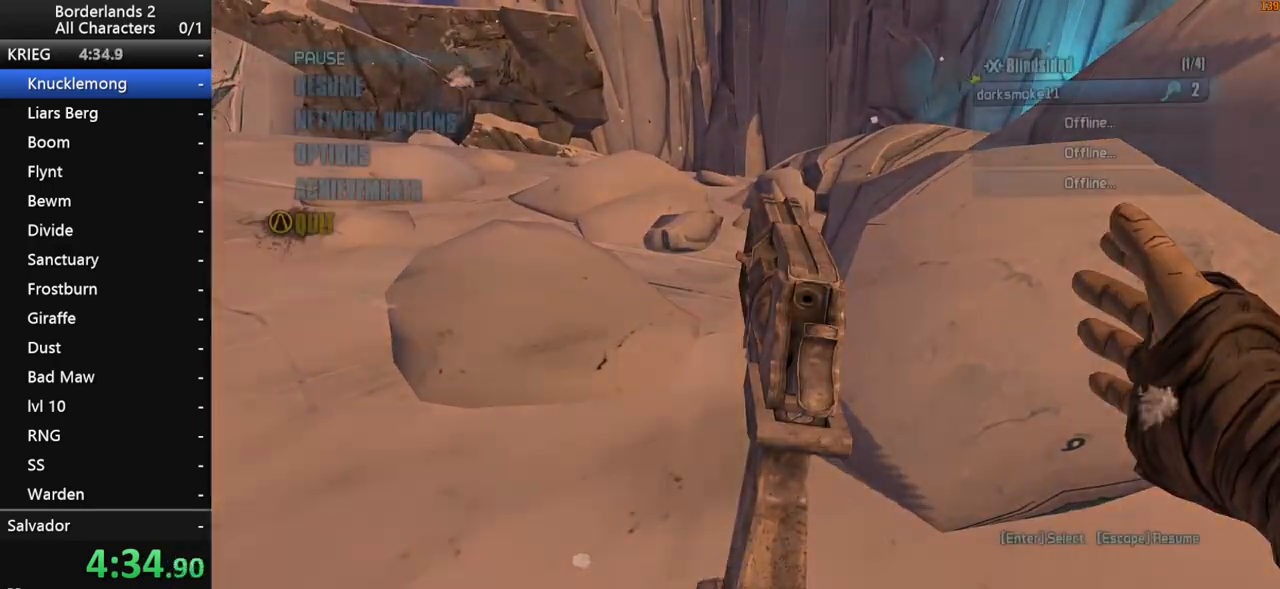
{"keys": [], "mouse": [], "mouse_move": "still", "events": [[50, "space", "up"], [50, "up", "down"], [100, "end", "up"], [100, "space", "down"], [117, "space", "up"], [117, "up", "up"]]}
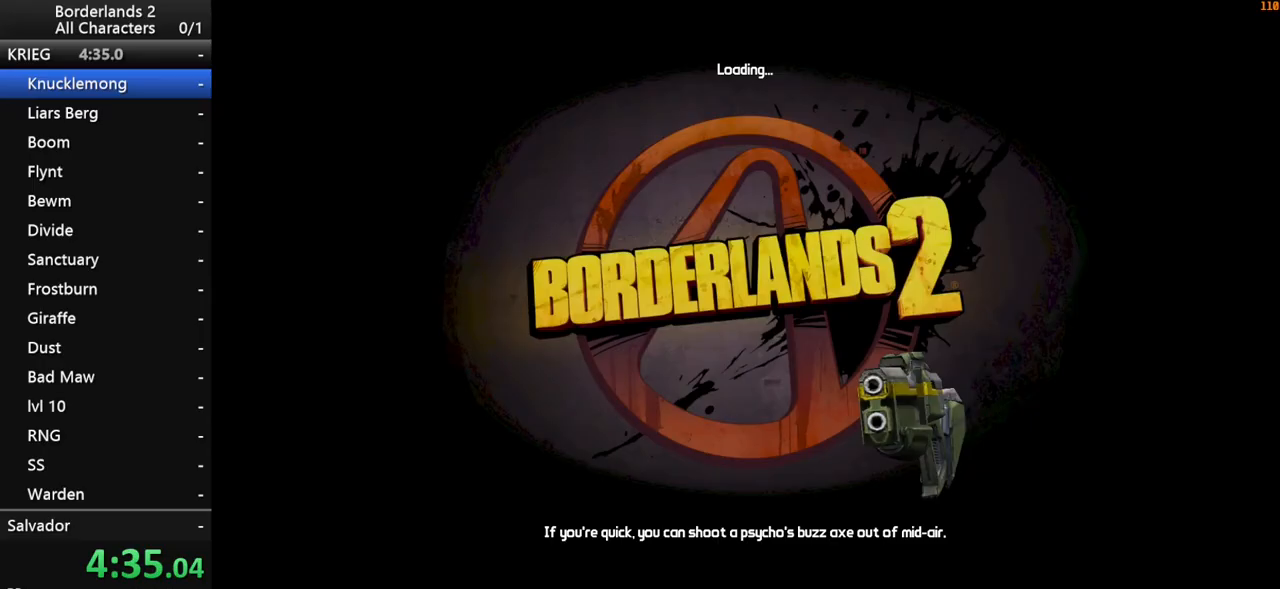
{"keys": [], "mouse": [], "mouse_move": "still", "events": []}
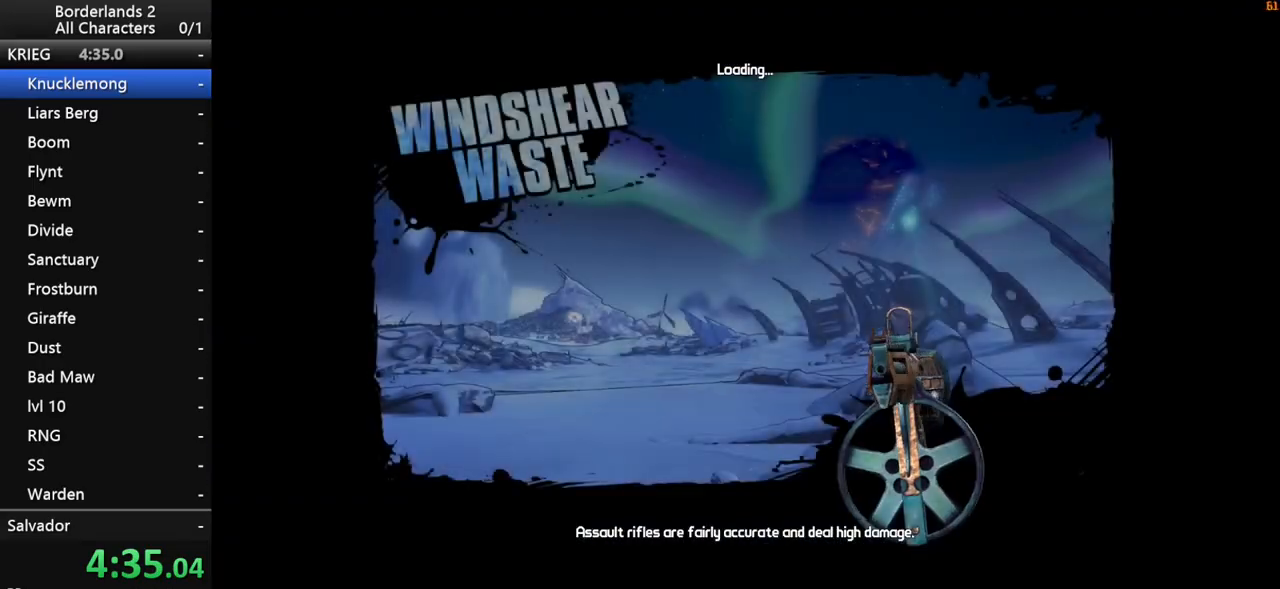
{"keys": [], "mouse": [], "mouse_move": "still", "events": []}
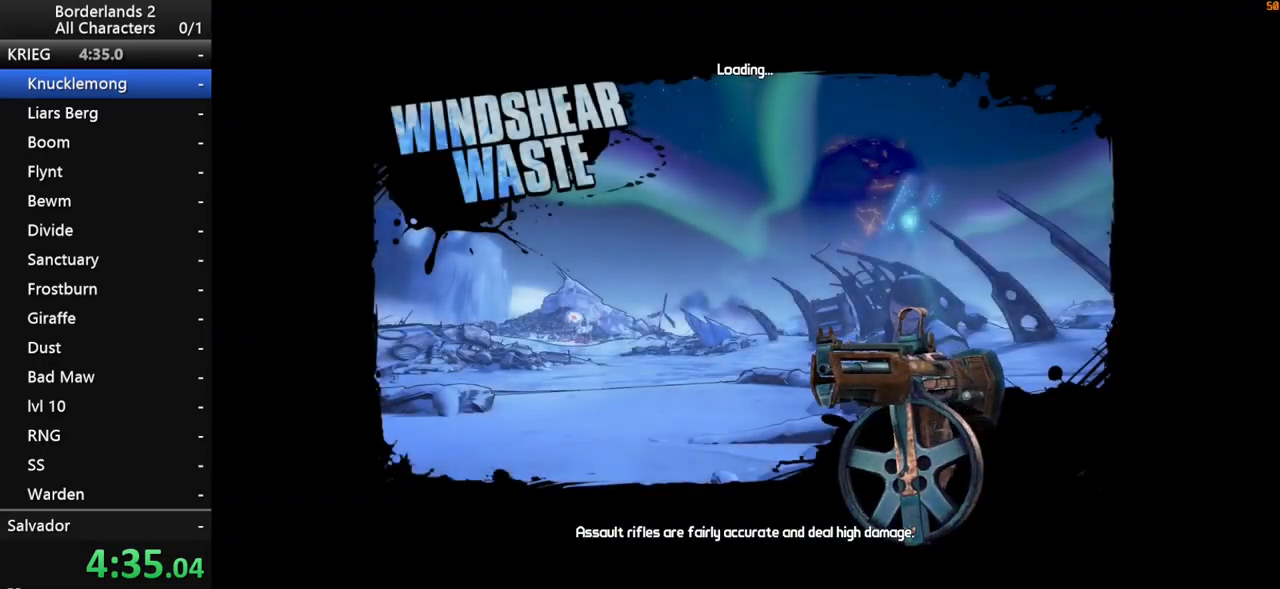
{"keys": ["end", "space"], "mouse": [], "mouse_move": "still", "events": [[367, "escape", "down"], [450, "end", "down"], [450, "escape", "up"], [450, "space", "down"]]}
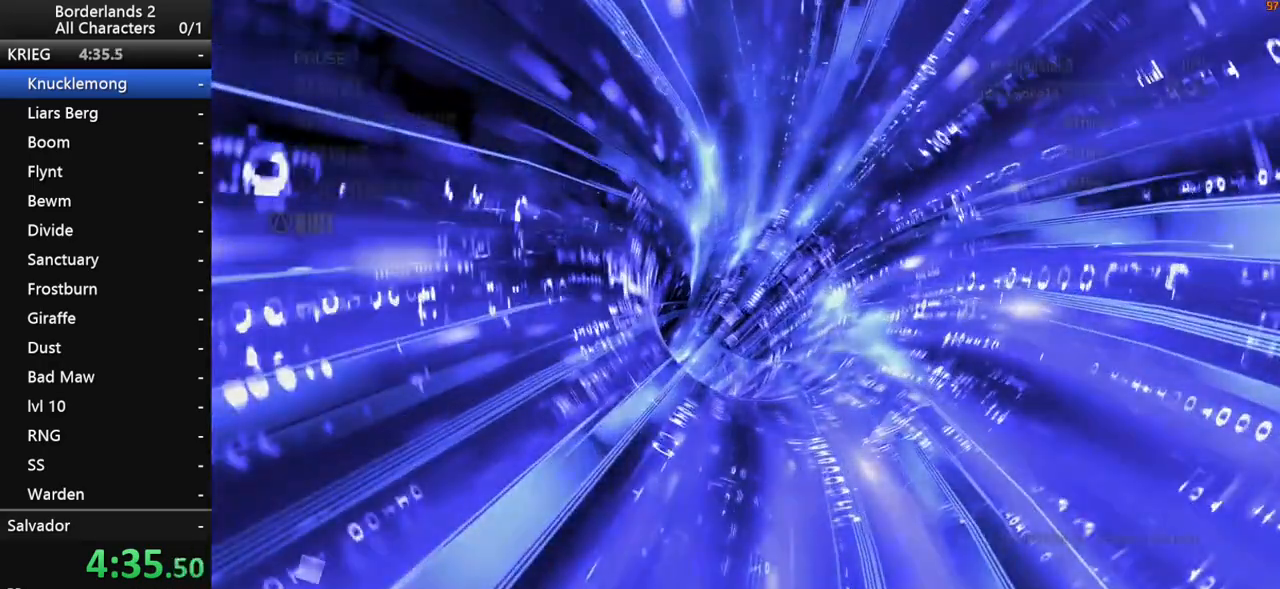
{"keys": [], "mouse": [], "mouse_move": "still", "events": [[50, "space", "up"], [50, "up", "down"], [100, "space", "down"], [150, "end", "up"], [150, "space", "up"], [150, "up", "up"]]}
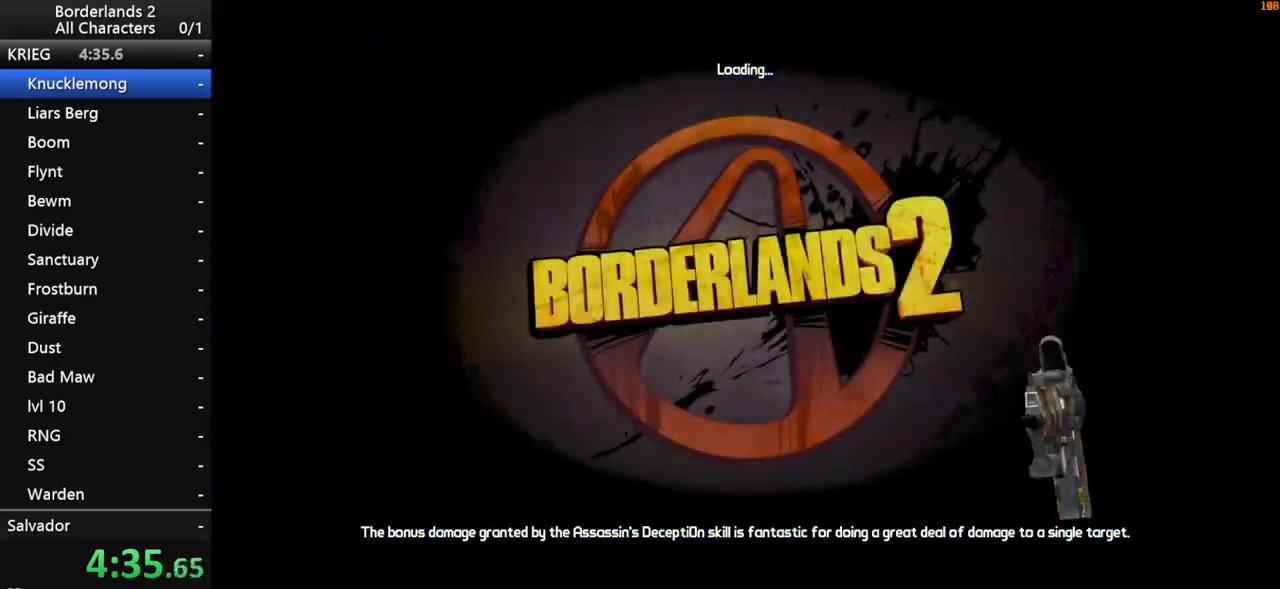
{"keys": [], "mouse": [], "mouse_move": "still", "events": []}
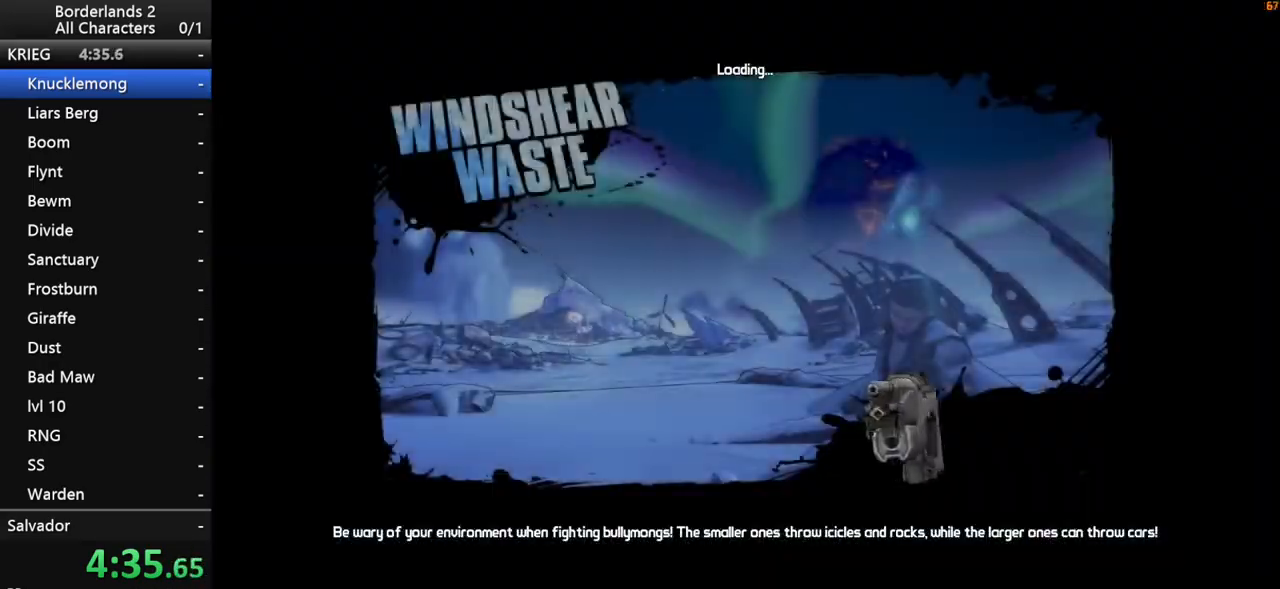
{"keys": [], "mouse": [], "mouse_move": "still", "events": []}
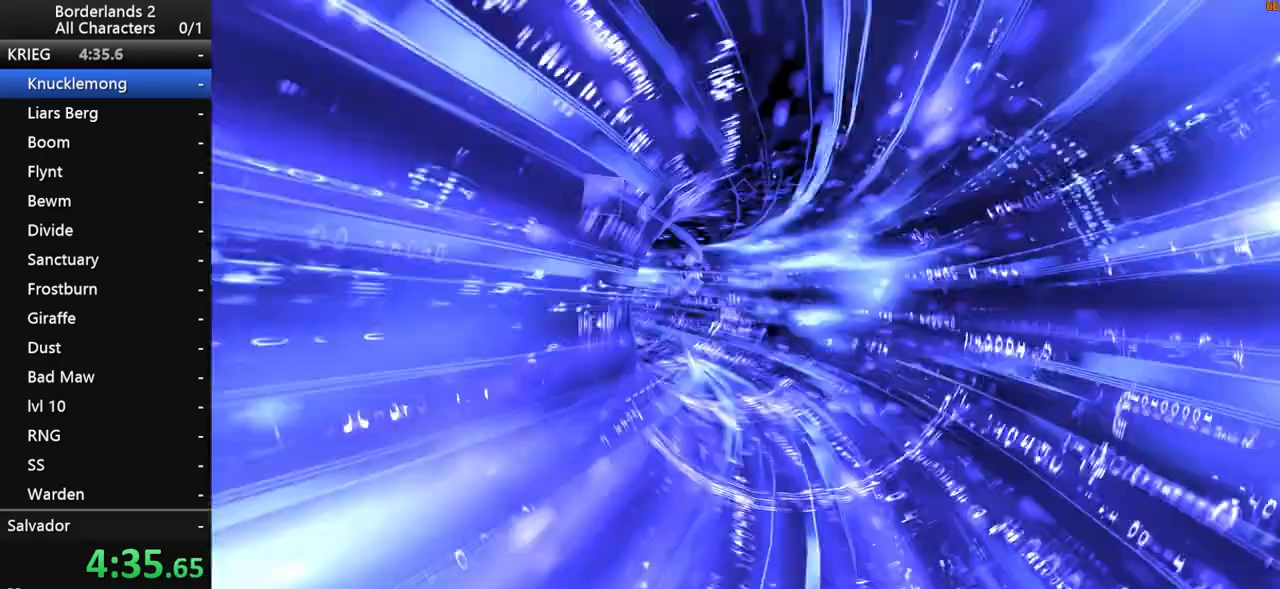
{"keys": [], "mouse": [], "mouse_move": "still", "events": []}